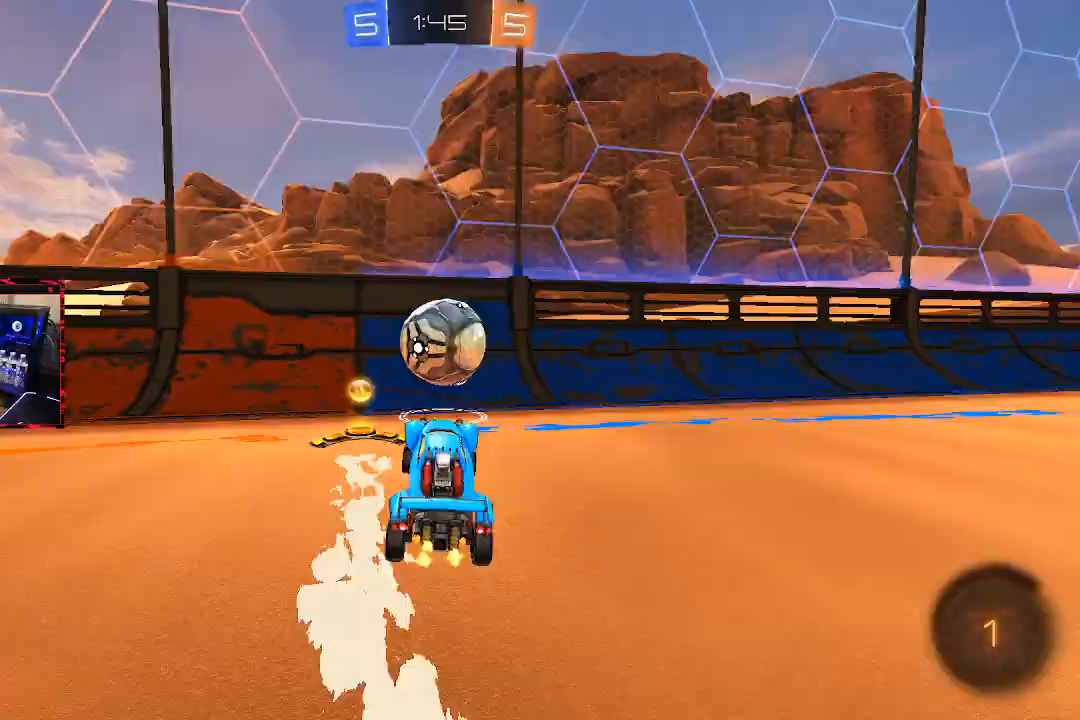
Gameplay with a controller (PlayStation layout); each line is a JSON object with the inputs held at the frame after it. "events" lists button and stick changes between this image and that frame as [ms after this image, input, new state], when the widget could be followed in between.
{"buttons": ["R2"], "left_stick": "left", "right_stick": "center", "events": [[33, "left_stick", "right"], [367, "left_stick", "center"], [417, "left_stick", "left"]]}
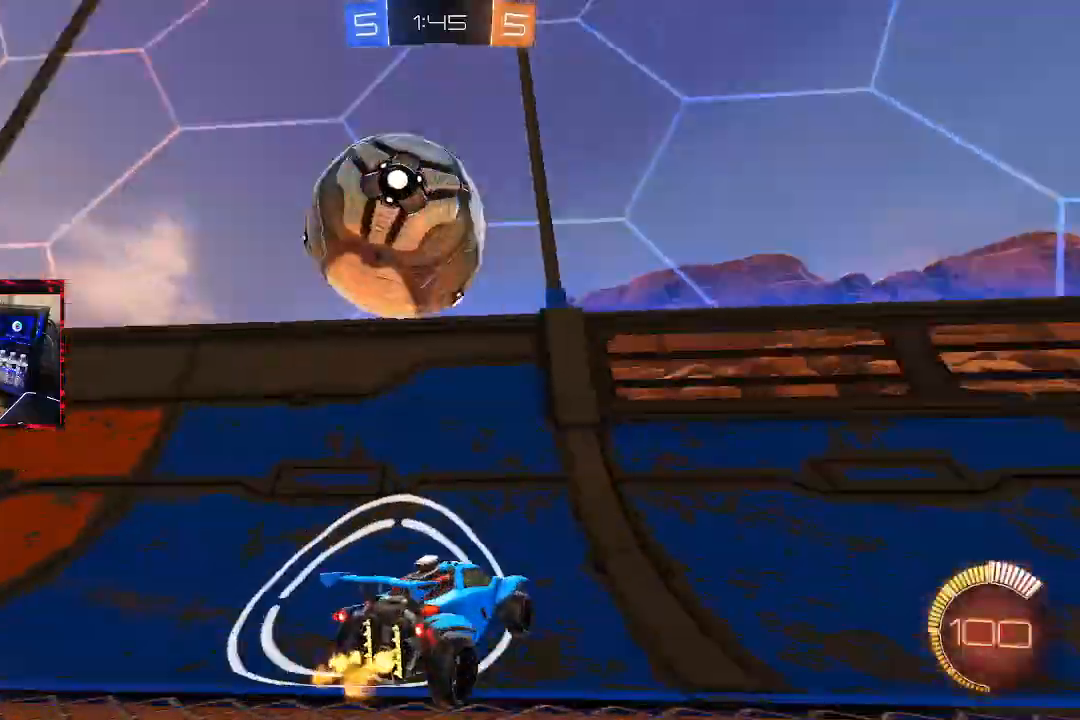
{"buttons": ["R2"], "left_stick": "right", "right_stick": "center", "events": [[117, "left_stick", "center"], [233, "R2", "up"], [283, "L2", "down"], [300, "left_stick", "right"], [400, "R2", "down"], [433, "L2", "up"]]}
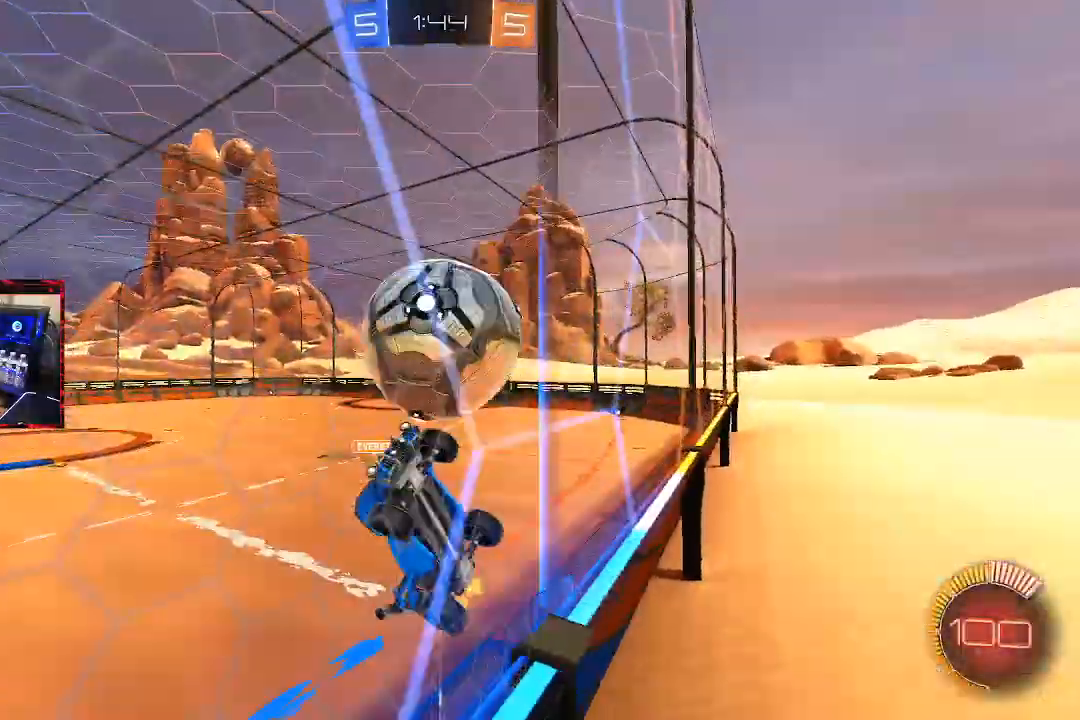
{"buttons": ["L1", "R2"], "left_stick": "right", "right_stick": "center", "events": [[83, "L1", "down"], [283, "L1", "up"], [333, "L1", "down"]]}
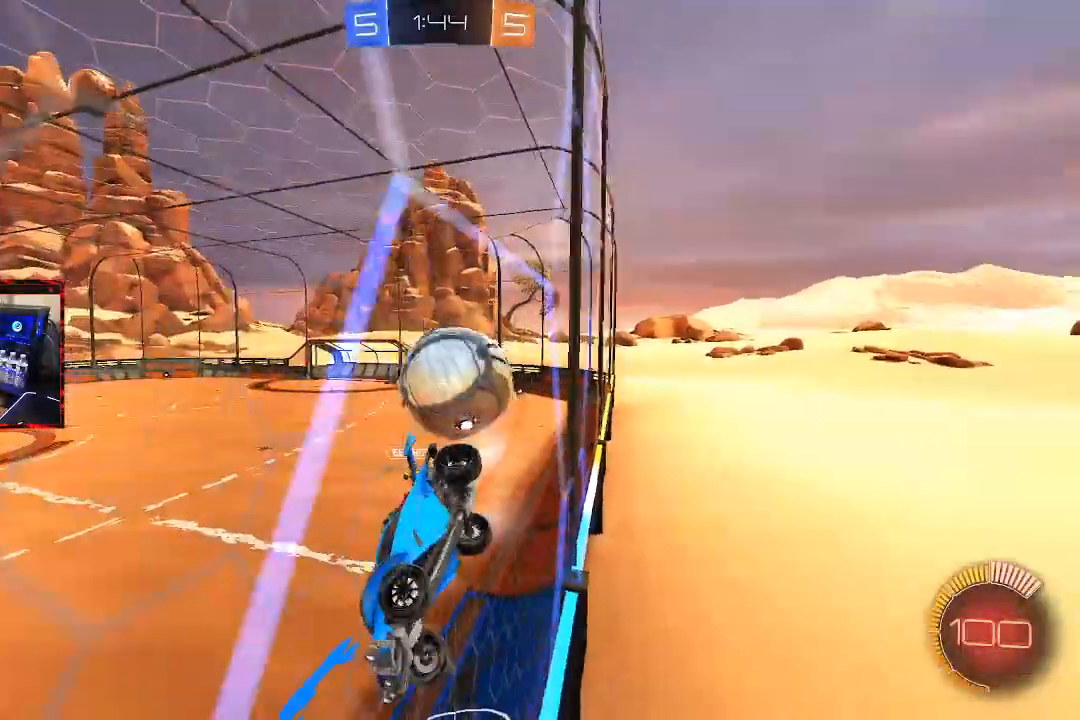
{"buttons": ["R2"], "left_stick": "right", "right_stick": "center", "events": [[50, "left_stick", "center"], [83, "R2", "up"], [100, "L2", "down"], [100, "left_stick", "left"], [150, "L1", "up"], [300, "left_stick", "center"], [317, "L2", "up"], [350, "R2", "down"], [350, "left_stick", "right"]]}
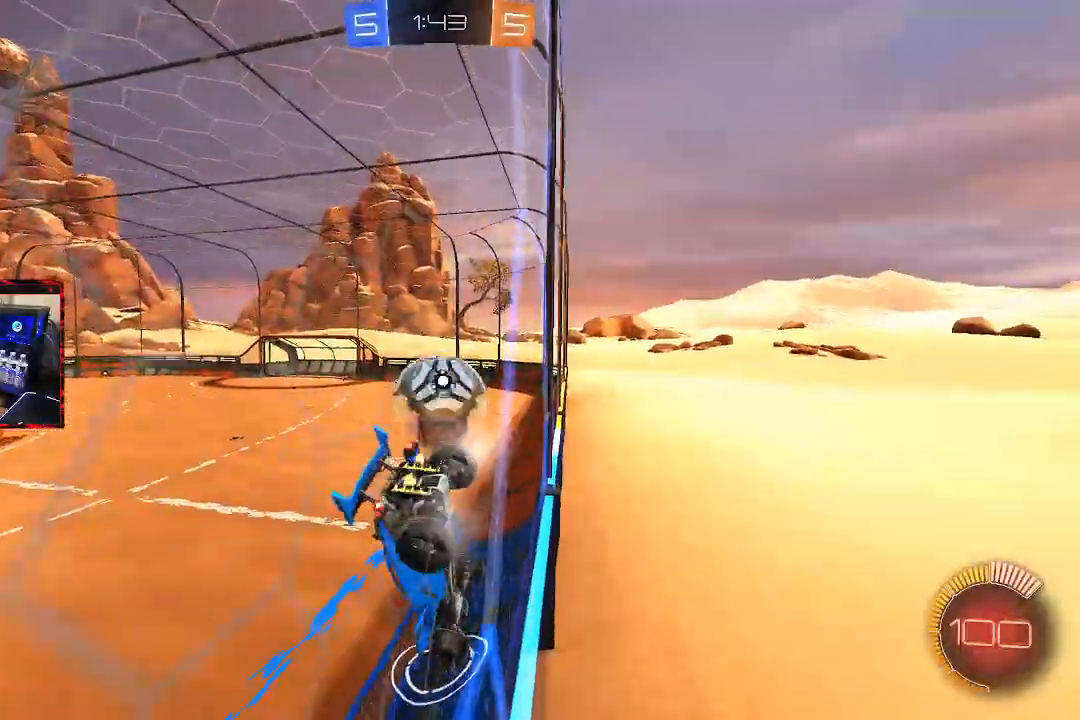
{"buttons": ["CROSS", "CIRCLE"], "left_stick": "up-left", "right_stick": "center", "events": [[67, "CIRCLE", "down"], [183, "left_stick", "down-right"], [267, "CROSS", "down"], [300, "R2", "up"], [300, "left_stick", "down"], [400, "left_stick", "center"], [417, "CROSS", "up"], [450, "left_stick", "up-left"], [500, "CROSS", "down"]]}
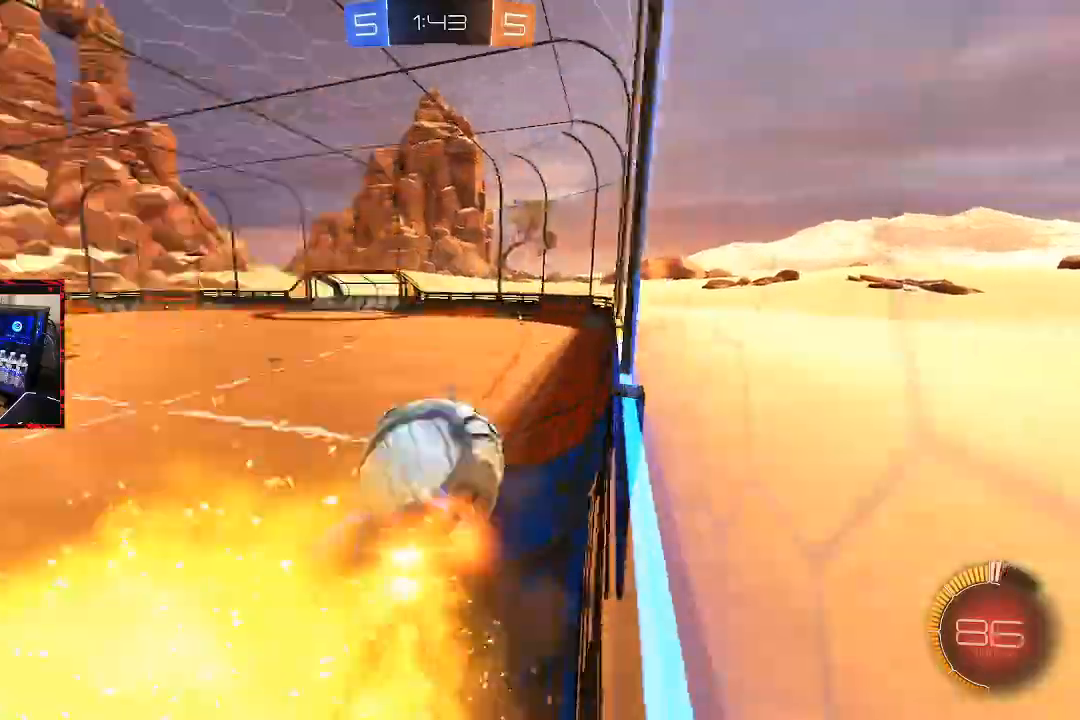
{"buttons": ["R1"], "left_stick": "left", "right_stick": "center"}
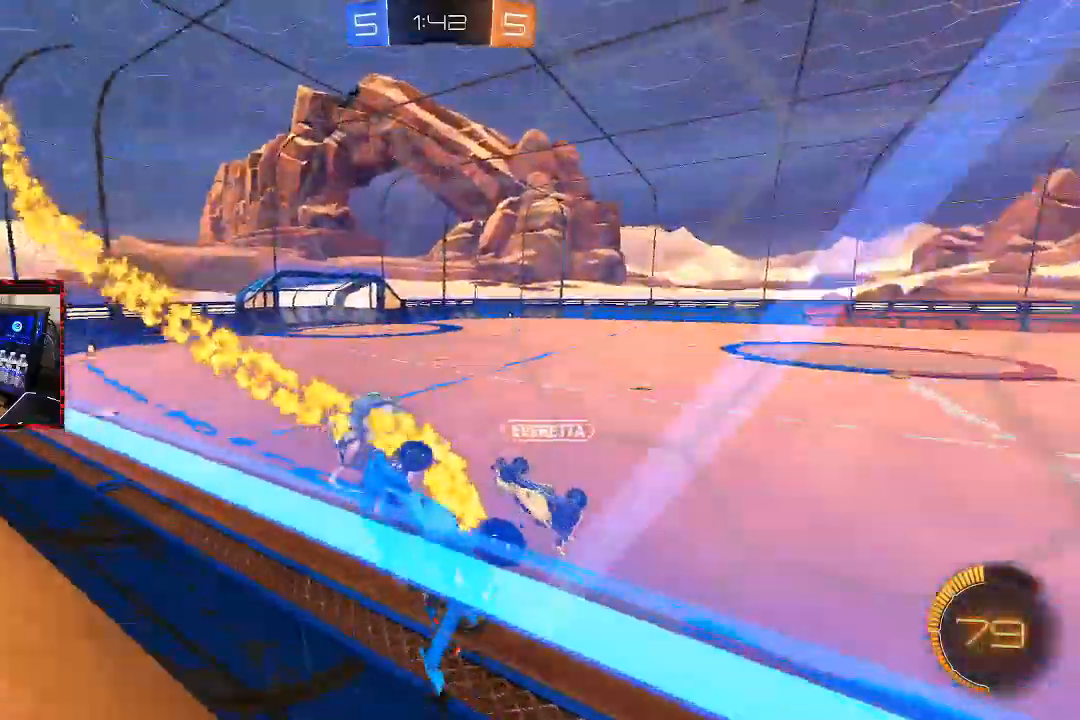
{"buttons": ["CIRCLE", "L1"], "left_stick": "down-left", "right_stick": "center", "events": [[50, "left_stick", "down-left"], [117, "CIRCLE", "down"], [367, "R1", "up"], [467, "L1", "down"]]}
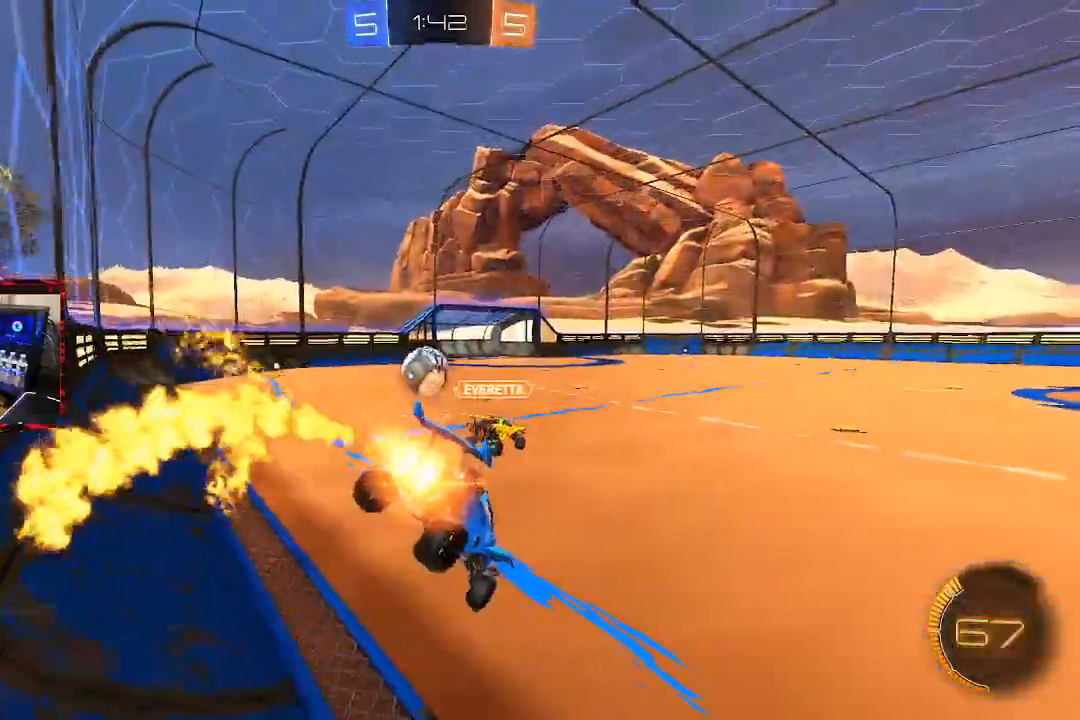
{"buttons": ["CIRCLE", "R2"], "left_stick": "center", "right_stick": "center", "events": [[167, "L1", "up"], [200, "R2", "down"], [217, "left_stick", "down"], [400, "left_stick", "center"]]}
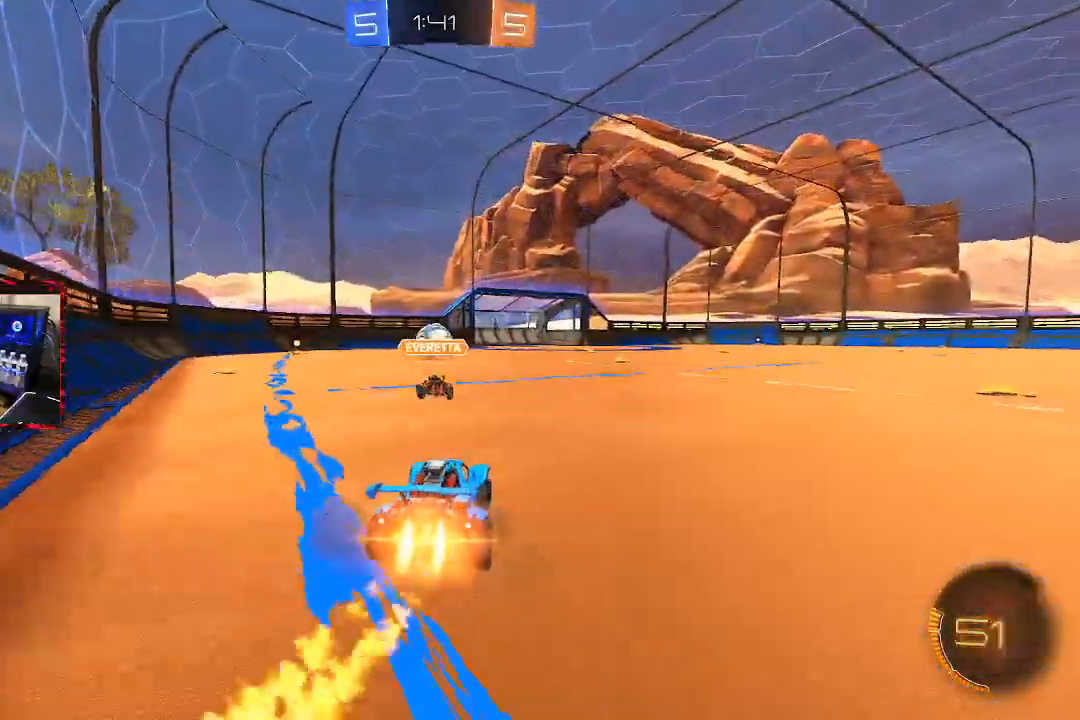
{"buttons": ["CROSS", "CIRCLE", "R2"], "left_stick": "down", "right_stick": "center", "events": [[217, "left_stick", "right"], [250, "CROSS", "down"], [300, "L1", "down"], [317, "CROSS", "up"], [333, "left_stick", "up-left"], [367, "CROSS", "down"], [483, "L1", "up"], [483, "left_stick", "down"]]}